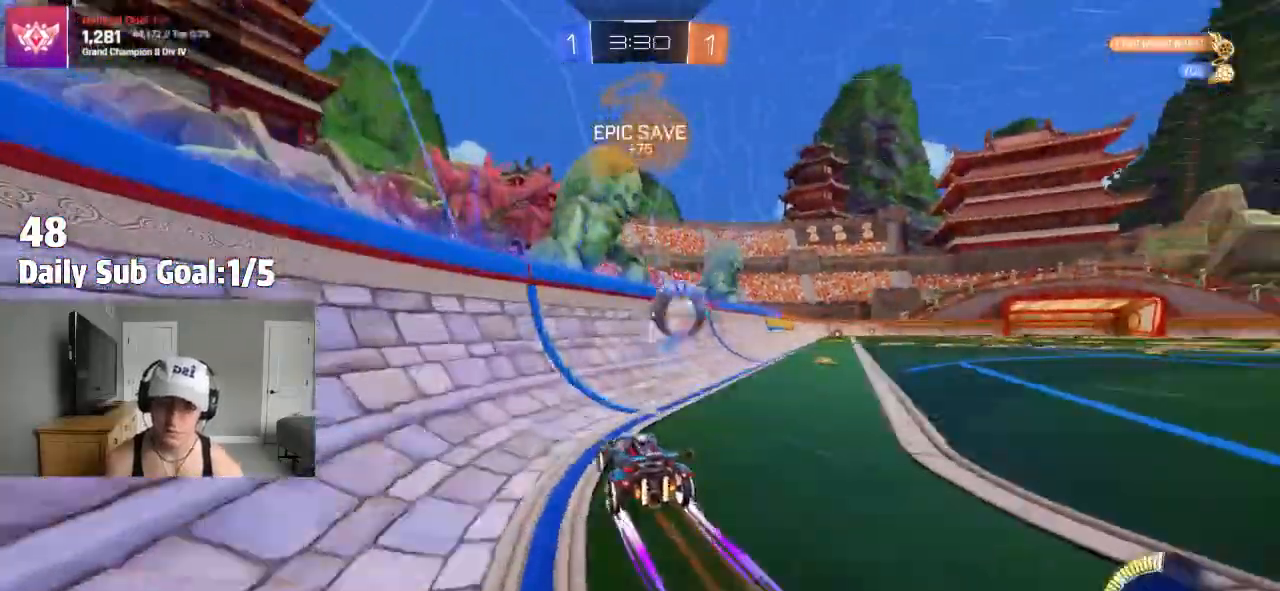
Gameplay with a controller (PlayStation layout); each line is a JSON object with the inputs held at the frame after it (dt_ms = milliseconds from this image to that frame). "events" lists button and stick changes between this image and that frame as [ms after this image, input, new state], when the widget could be followed in between. Not read: R2.
{"dt_ms": 500, "buttons": [], "left_stick": "right", "right_stick": "center"}
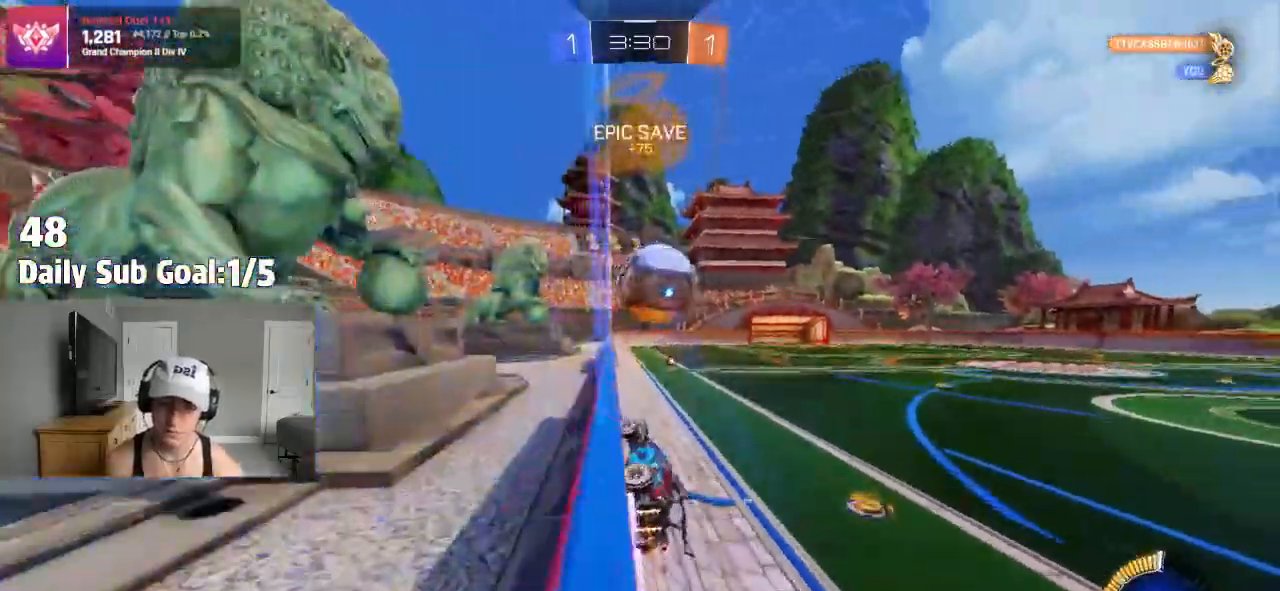
{"dt_ms": 500, "buttons": [], "left_stick": "left", "right_stick": "center", "events": [[167, "left_stick", "center"], [383, "left_stick", "left"]]}
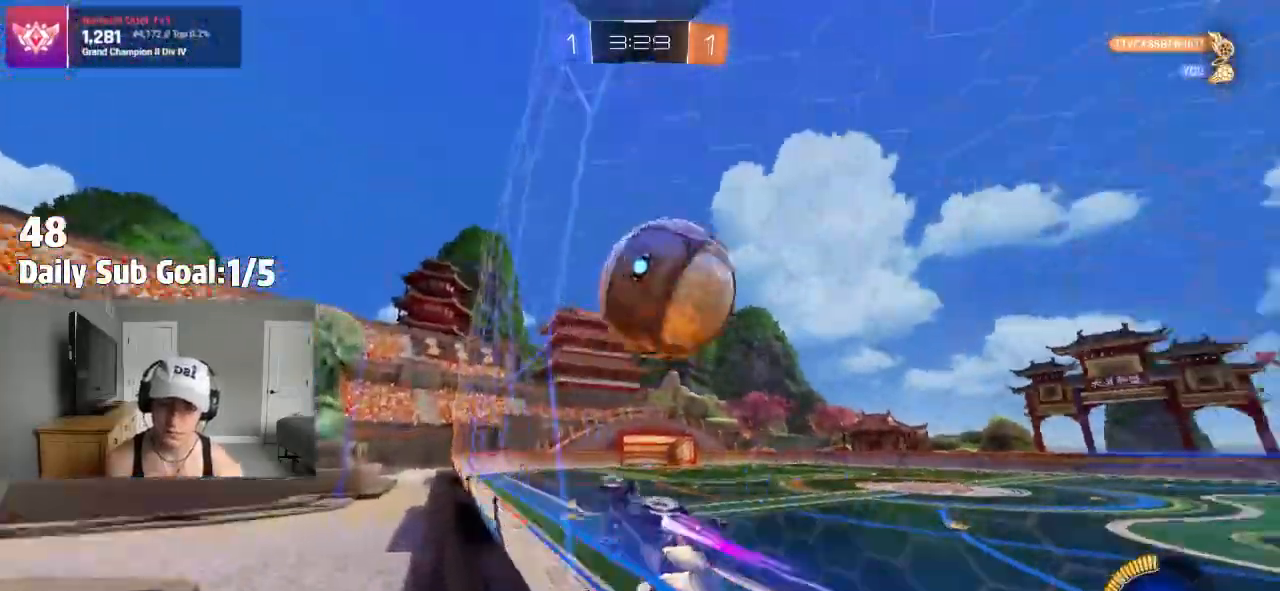
{"dt_ms": 500, "buttons": [], "left_stick": "right", "right_stick": "center"}
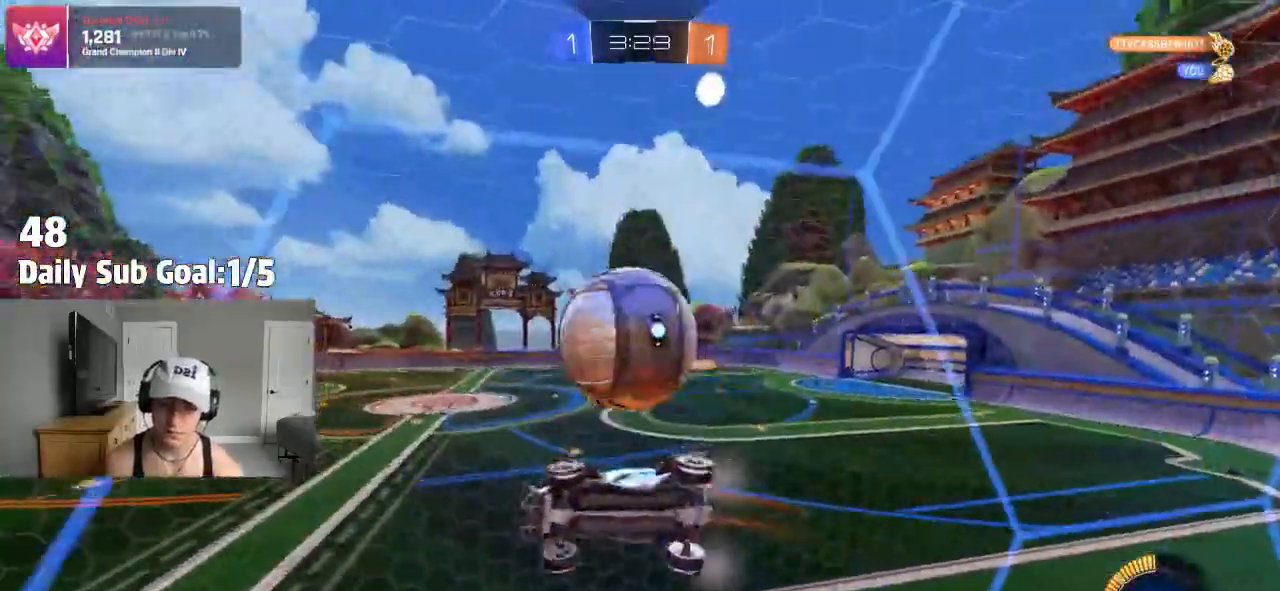
{"dt_ms": 500, "buttons": [], "left_stick": "right", "right_stick": "center", "events": []}
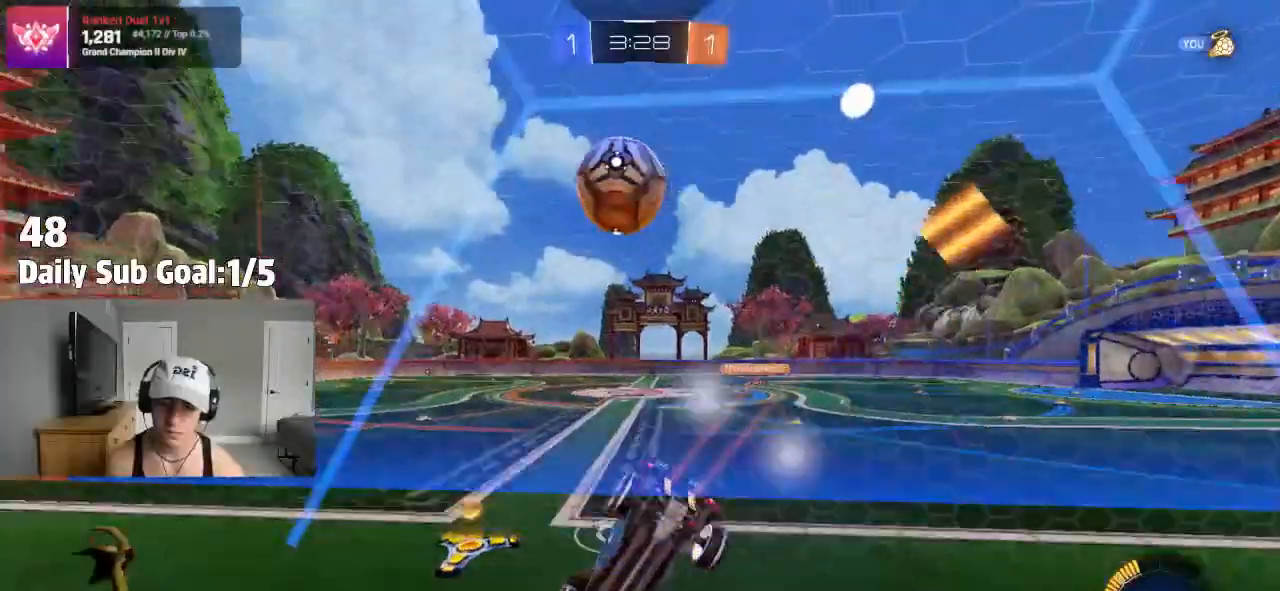
{"dt_ms": 500, "buttons": [], "left_stick": "center", "right_stick": "center", "events": [[50, "left_stick", "left"], [217, "left_stick", "center"]]}
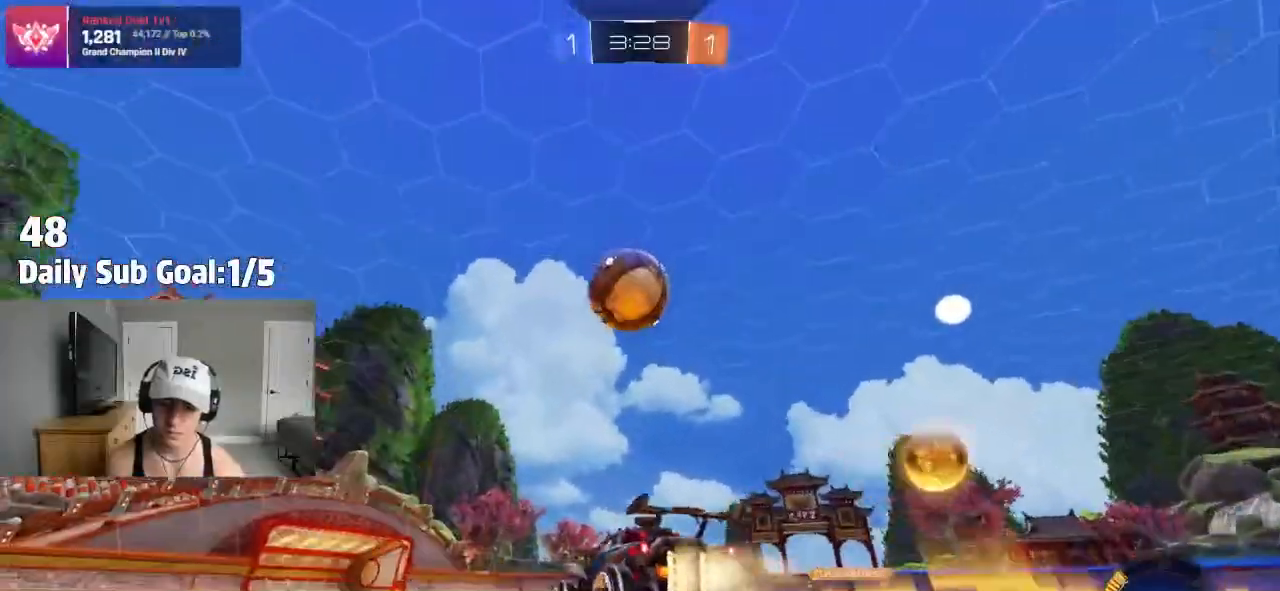
{"dt_ms": 1000, "buttons": [], "left_stick": "center", "right_stick": "center"}
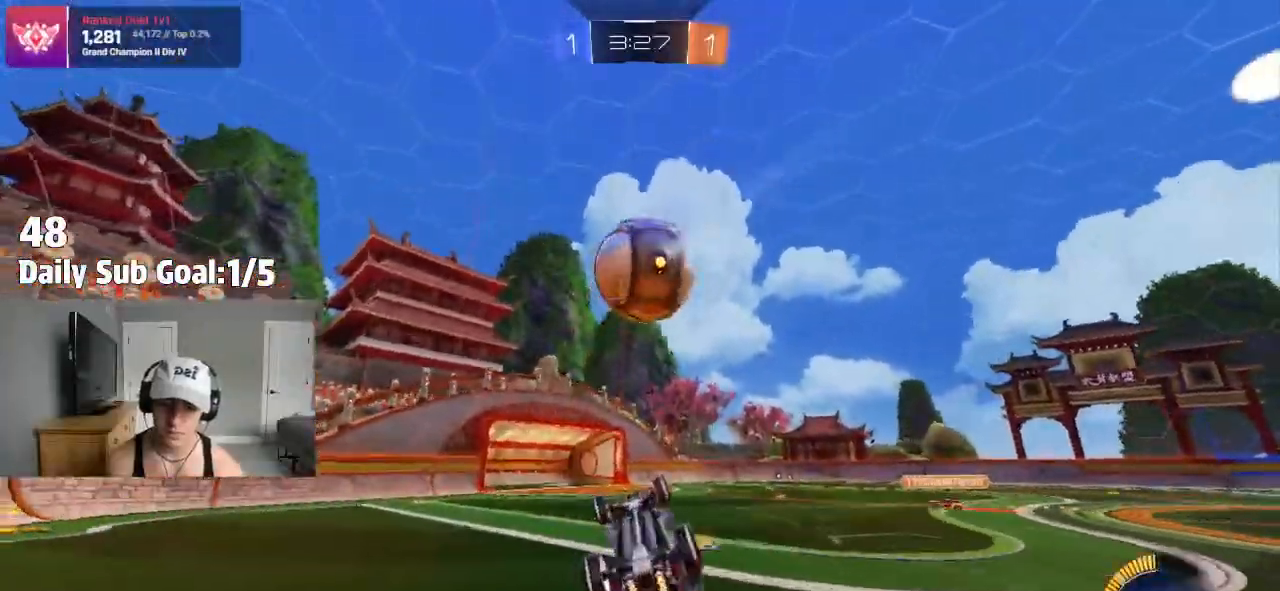
{"dt_ms": 500, "buttons": [], "left_stick": "right", "right_stick": "center", "events": [[100, "left_stick", "left"], [117, "L1", "down"], [267, "L1", "up"], [267, "left_stick", "center"], [500, "left_stick", "right"]]}
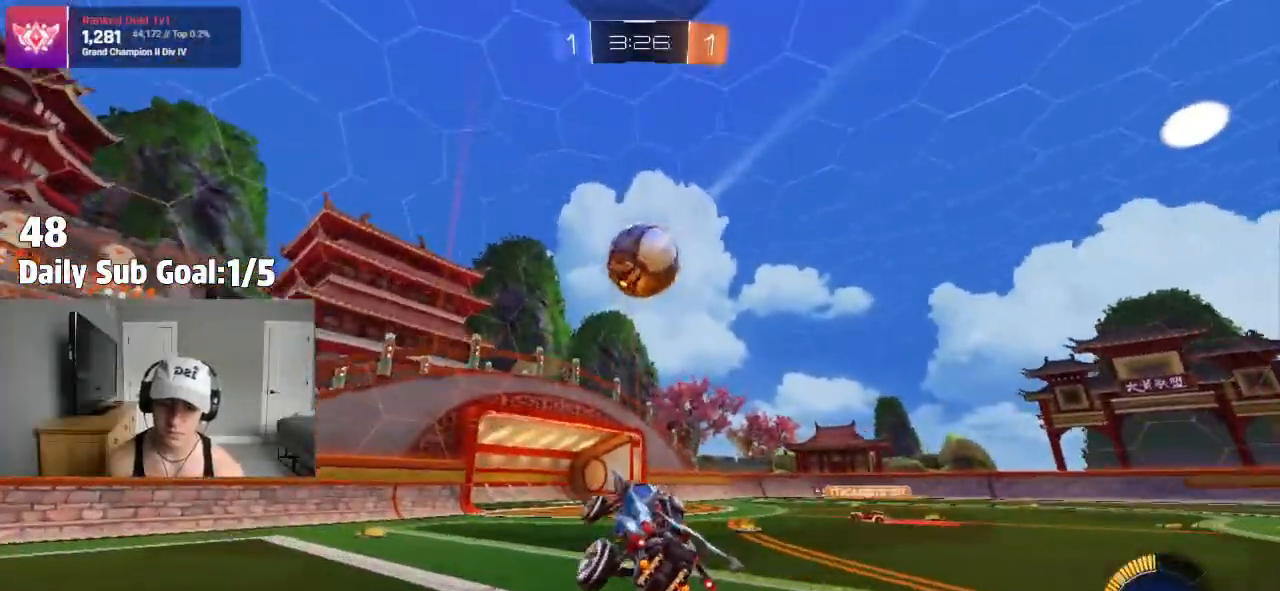
{"dt_ms": 500, "buttons": [], "left_stick": "right", "right_stick": "center", "events": []}
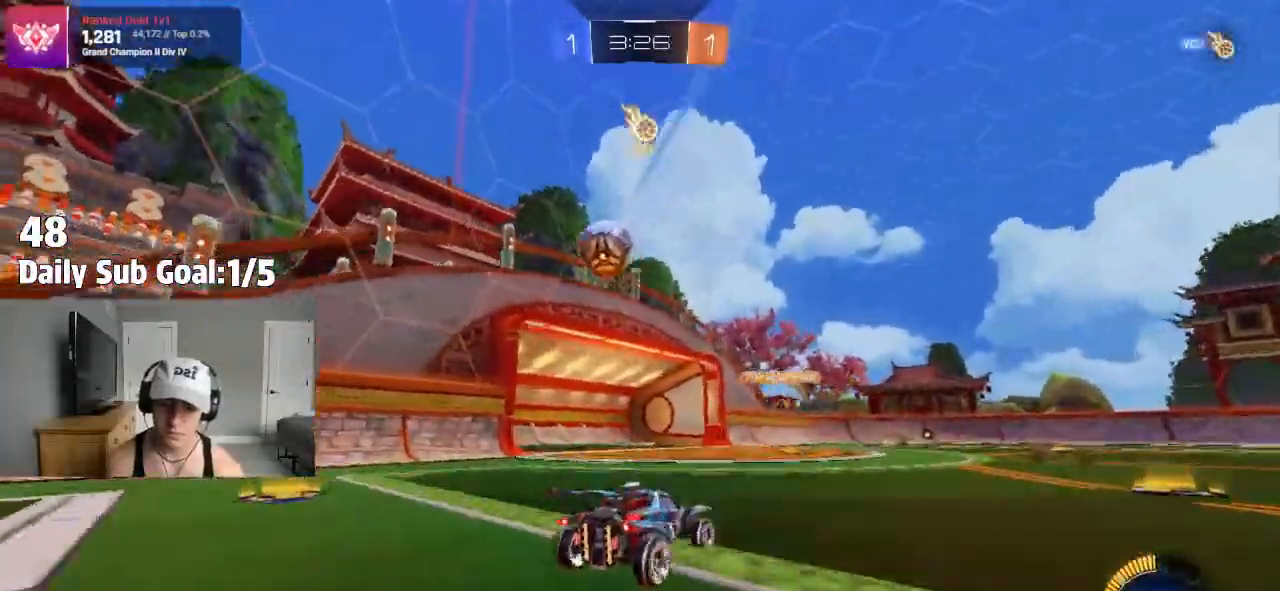
{"dt_ms": 500, "buttons": [], "left_stick": "center", "right_stick": "center", "events": [[450, "left_stick", "center"]]}
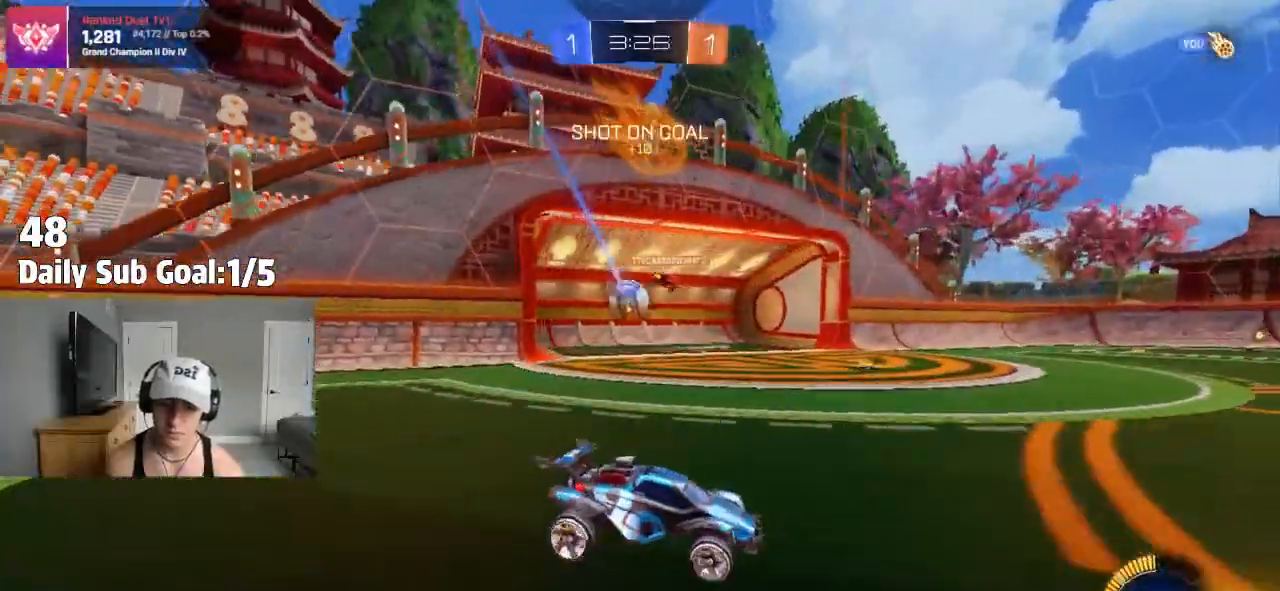
{"dt_ms": 500, "buttons": [], "left_stick": "left", "right_stick": "center", "events": [[167, "left_stick", "left"], [317, "L1", "down"], [417, "L1", "up"]]}
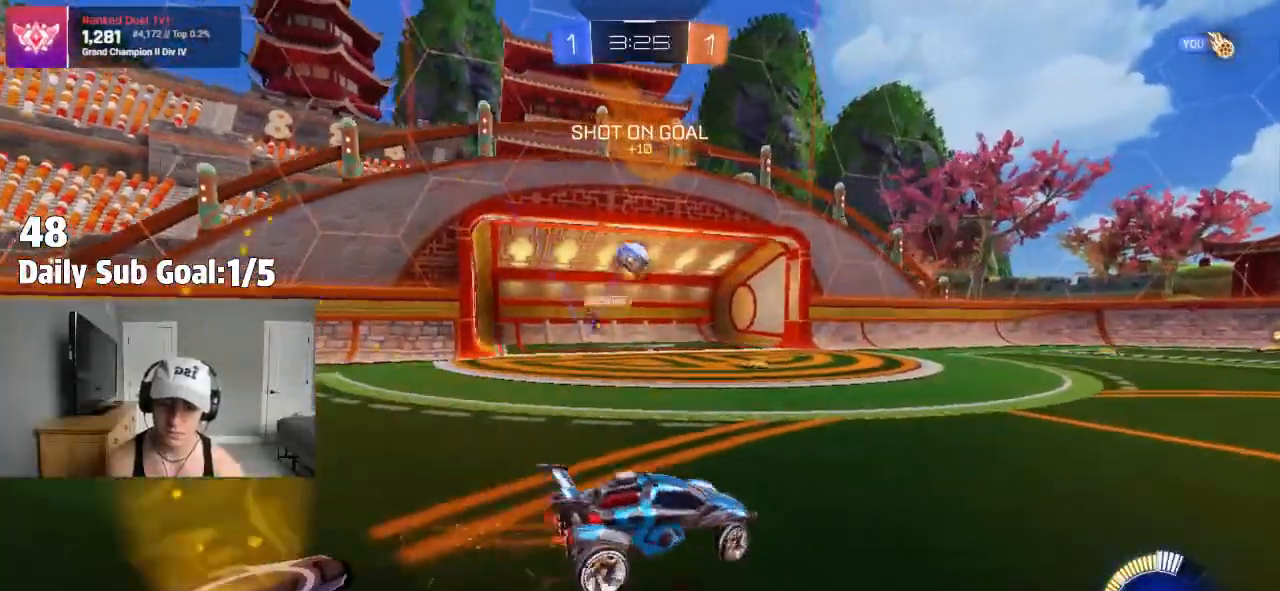
{"dt_ms": 500, "buttons": [], "left_stick": "left", "right_stick": "center", "events": [[217, "left_stick", "center"], [483, "left_stick", "left"]]}
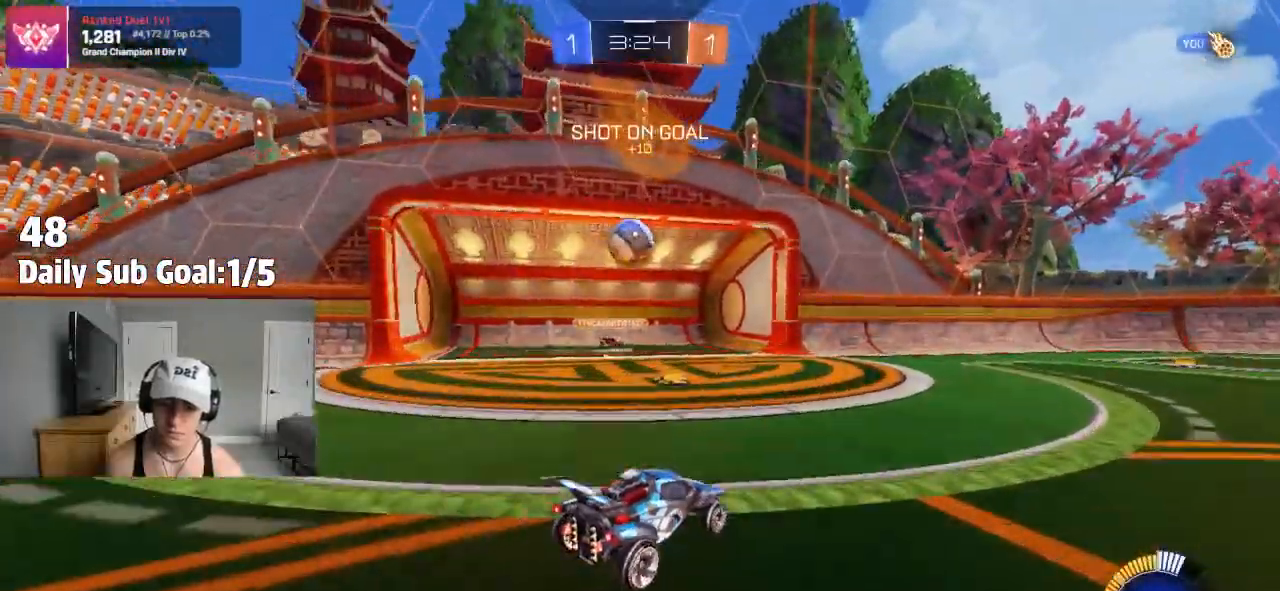
{"dt_ms": 500, "buttons": ["CROSS"], "left_stick": "down-left", "right_stick": "center", "events": [[250, "left_stick", "center"], [433, "CROSS", "down"], [467, "left_stick", "down-left"]]}
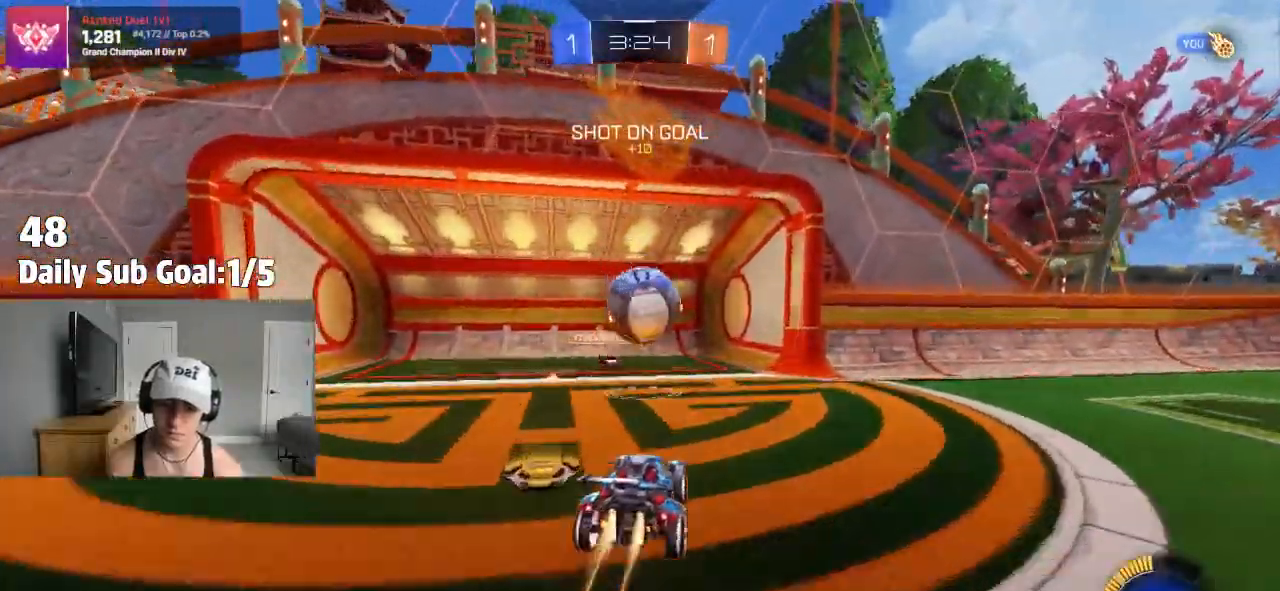
{"dt_ms": 500, "buttons": ["CROSS", "L3"], "left_stick": "up-right", "right_stick": "center", "events": [[50, "CROSS", "up"], [50, "left_stick", "center"], [233, "left_stick", "up-right"], [300, "L1", "down"], [333, "CROSS", "down"], [450, "L3", "down"], [500, "L1", "up"]]}
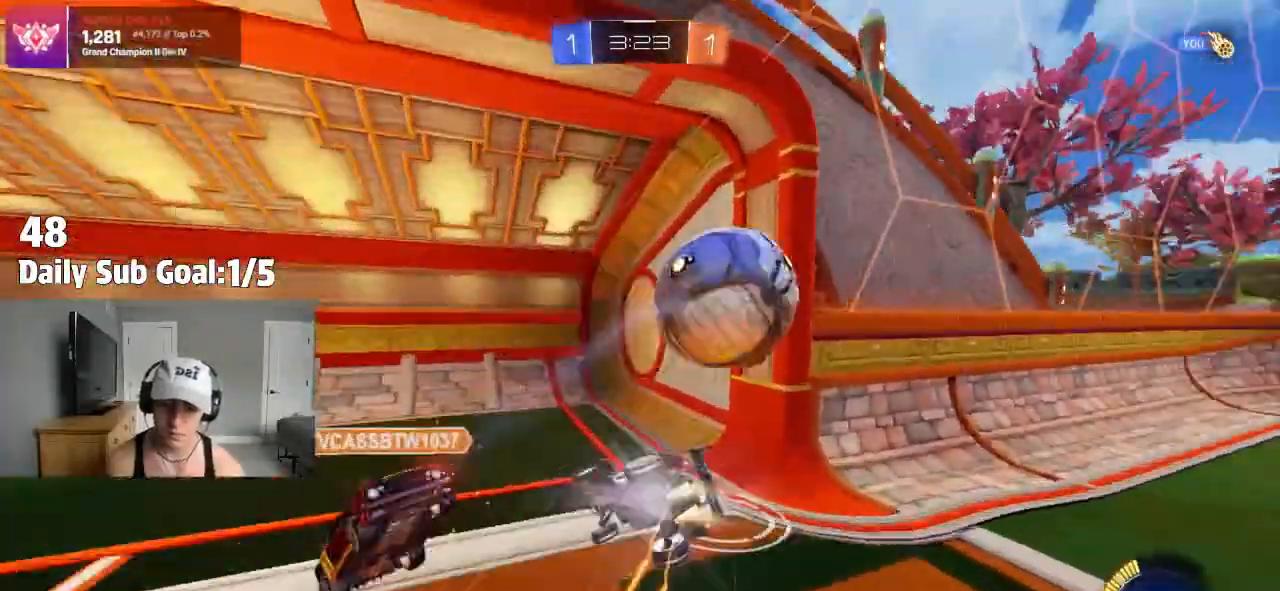
{"dt_ms": 500, "buttons": [], "left_stick": "left", "right_stick": "center", "events": [[17, "L1", "down"], [33, "left_stick", "down-right"], [150, "L3", "up"], [250, "CROSS", "up"], [317, "L1", "up"], [433, "left_stick", "left"]]}
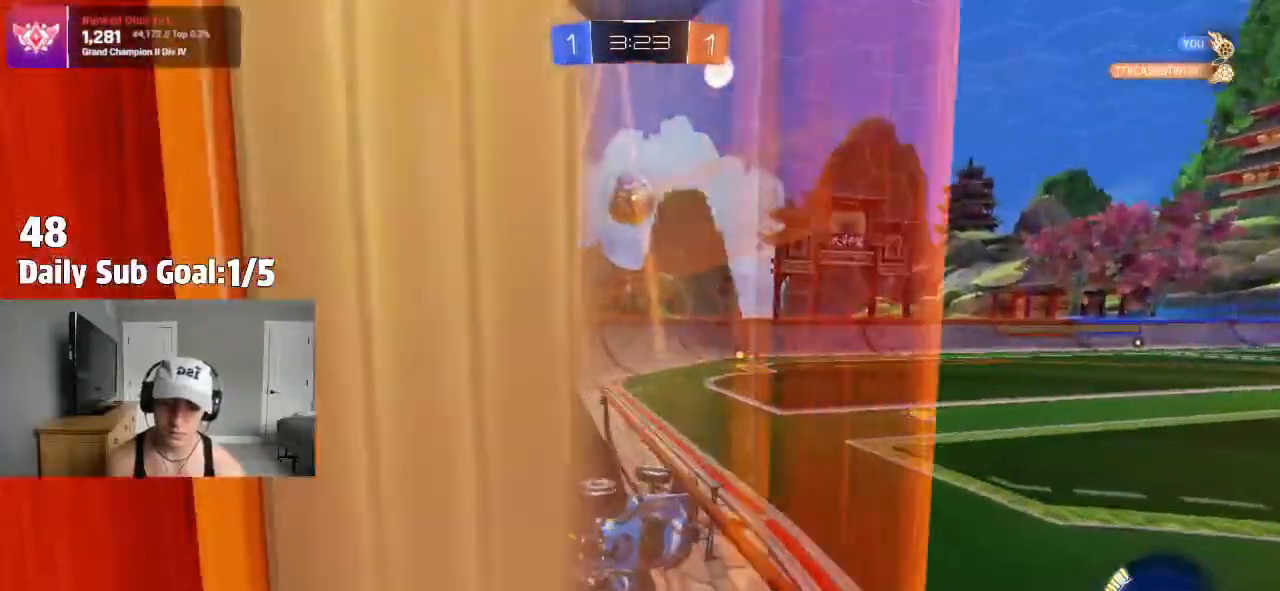
{"dt_ms": 500, "buttons": ["L2"], "left_stick": "center", "right_stick": "center"}
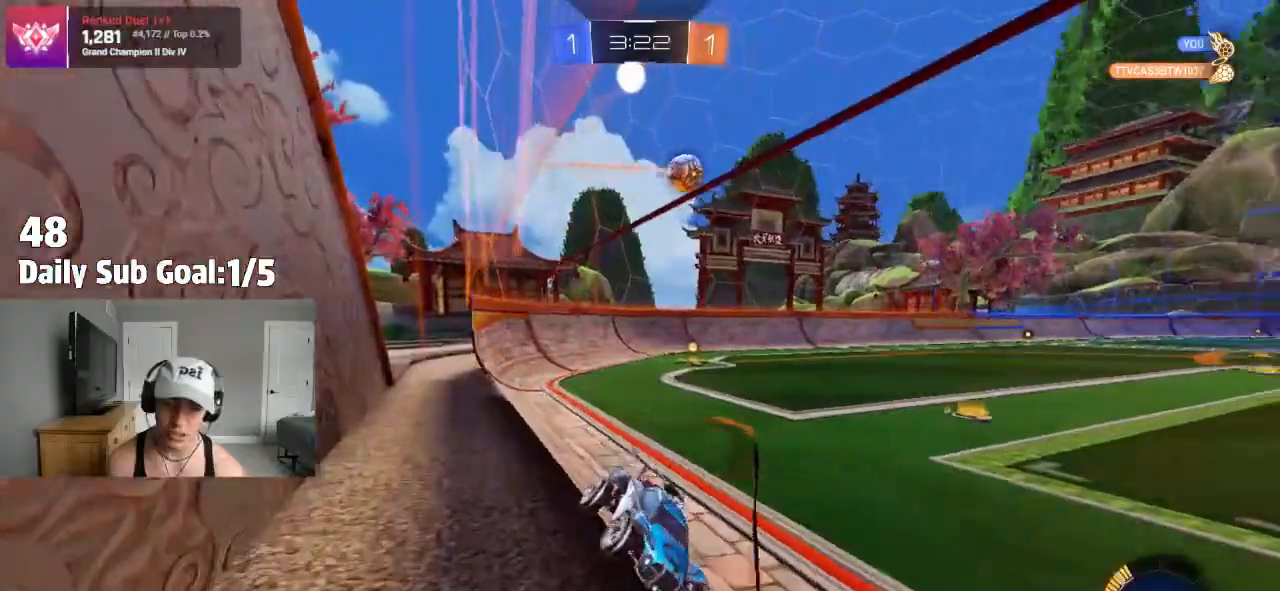
{"dt_ms": 500, "buttons": ["L2"], "left_stick": "left", "right_stick": "center", "events": [[17, "left_stick", "left"], [233, "L2", "up"], [383, "L2", "down"]]}
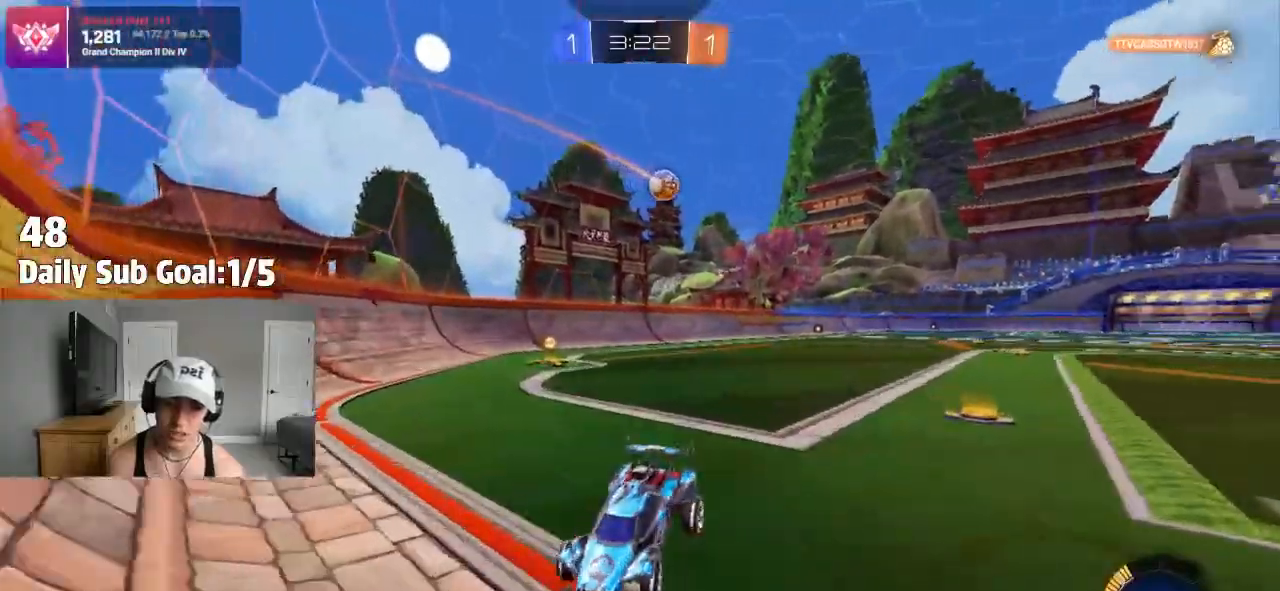
{"dt_ms": 500, "buttons": [], "left_stick": "down", "right_stick": "center", "events": [[133, "CROSS", "down"], [133, "L2", "up"], [150, "left_stick", "down"], [200, "CROSS", "up"], [233, "CROSS", "down"], [383, "CROSS", "up"]]}
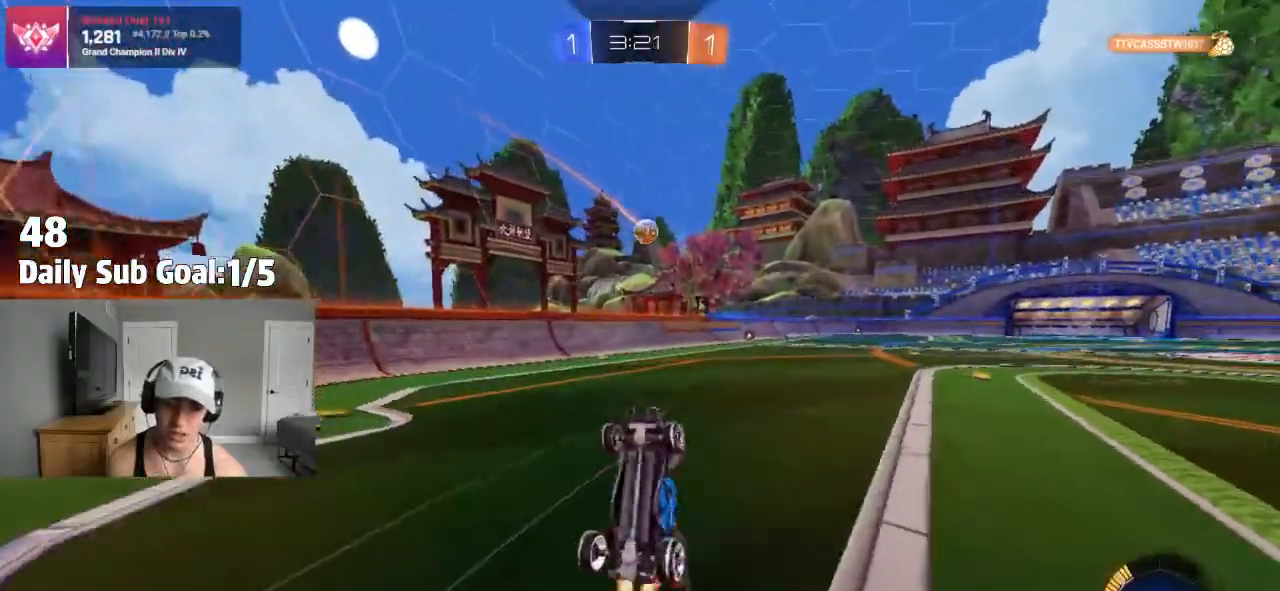
{"dt_ms": 500, "buttons": [], "left_stick": "up", "right_stick": "center"}
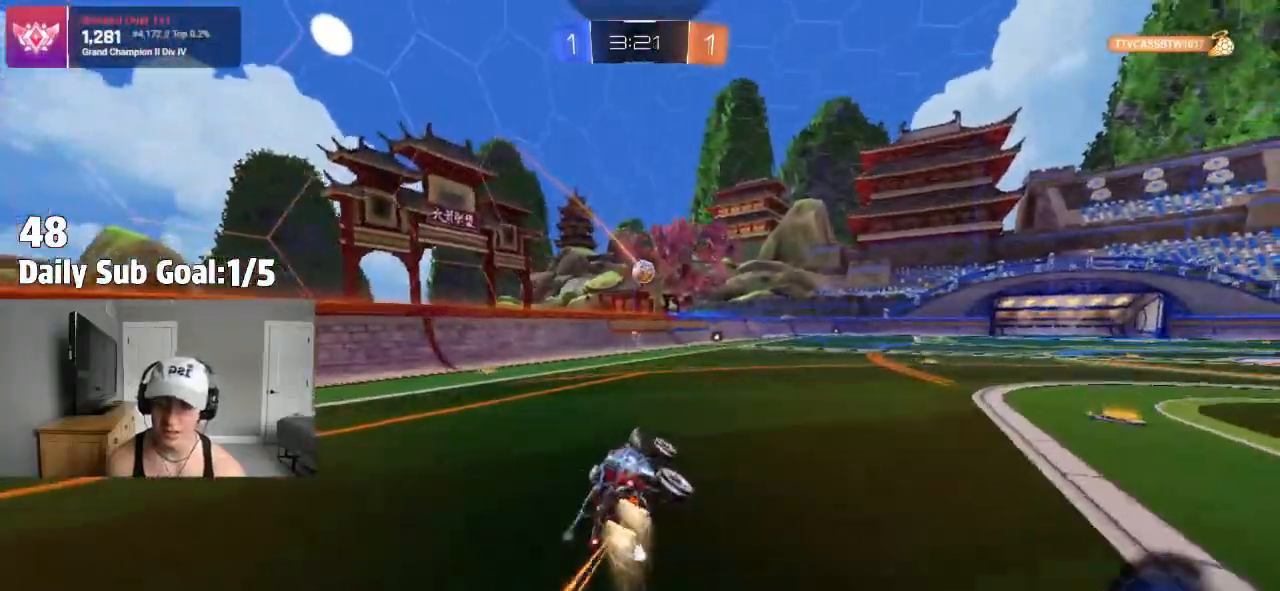
{"dt_ms": 500, "buttons": [], "left_stick": "left", "right_stick": "center", "events": [[117, "left_stick", "center"], [450, "left_stick", "left"]]}
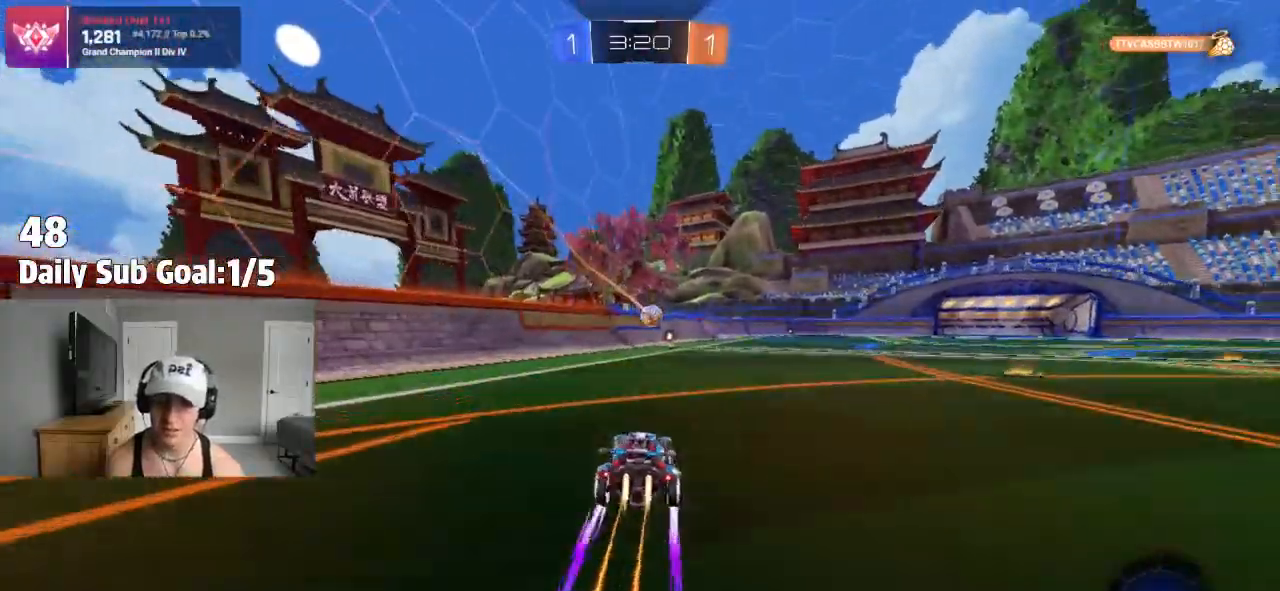
{"dt_ms": 500, "buttons": [], "left_stick": "center", "right_stick": "center", "events": [[33, "left_stick", "center"]]}
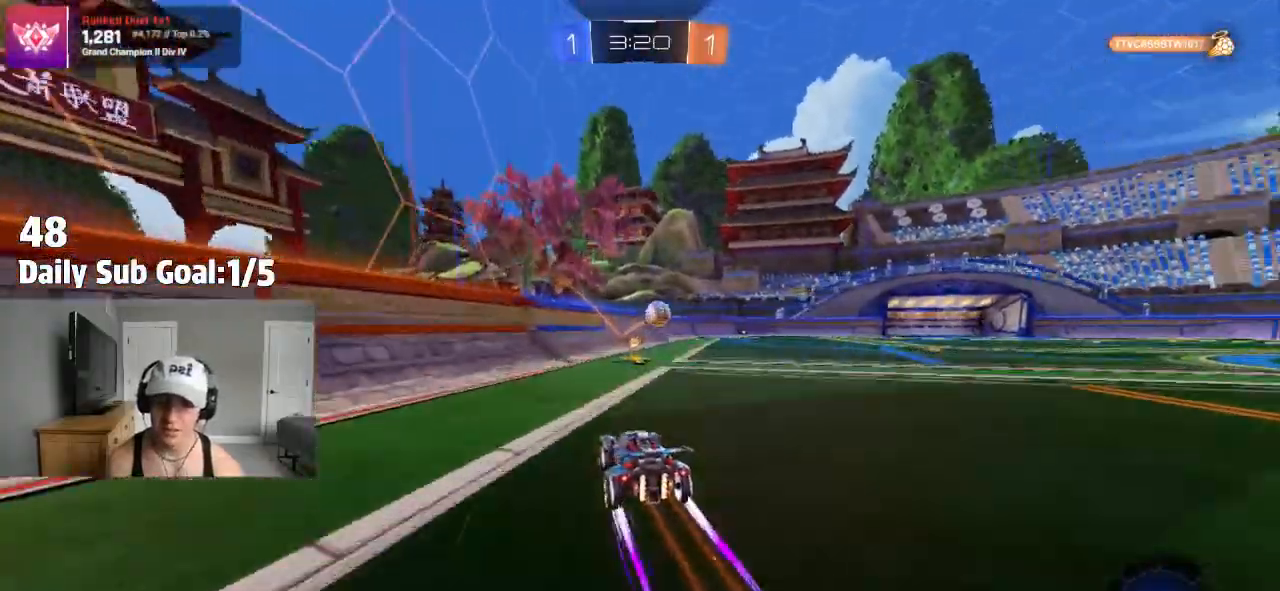
{"dt_ms": 500, "buttons": [], "left_stick": "up", "right_stick": "center", "events": [[100, "left_stick", "right"], [350, "left_stick", "center"], [400, "CROSS", "down"], [433, "left_stick", "up"], [467, "CROSS", "up"]]}
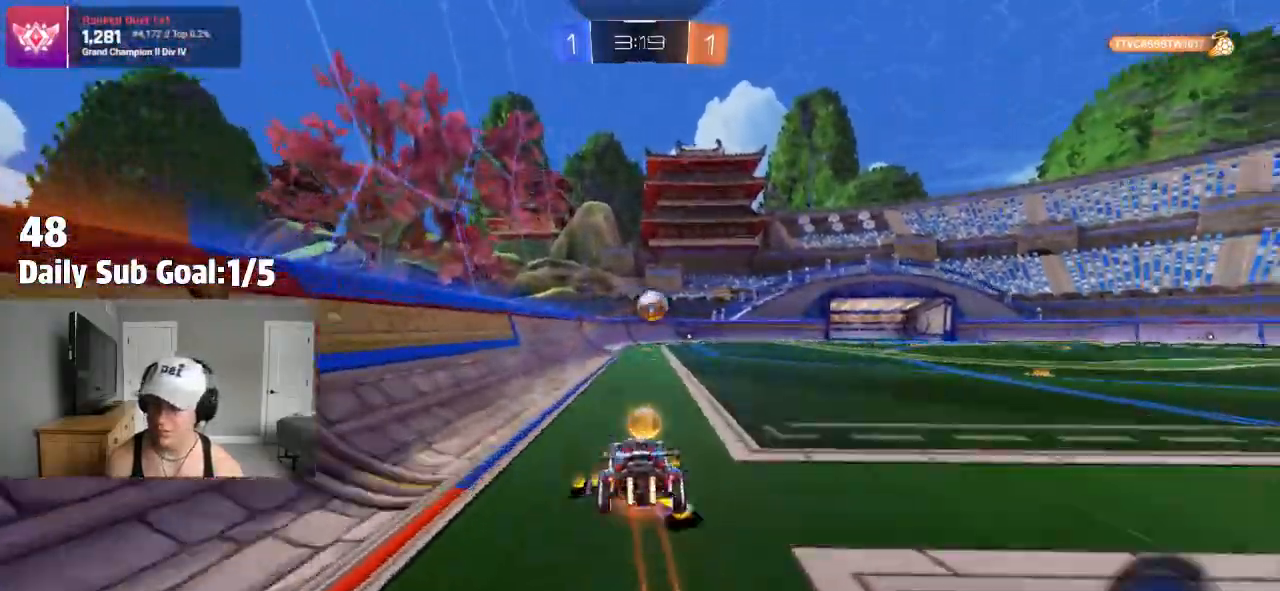
{"dt_ms": 500, "buttons": [], "left_stick": "center", "right_stick": "center", "events": [[67, "CROSS", "down"], [200, "CROSS", "up"], [333, "left_stick", "center"]]}
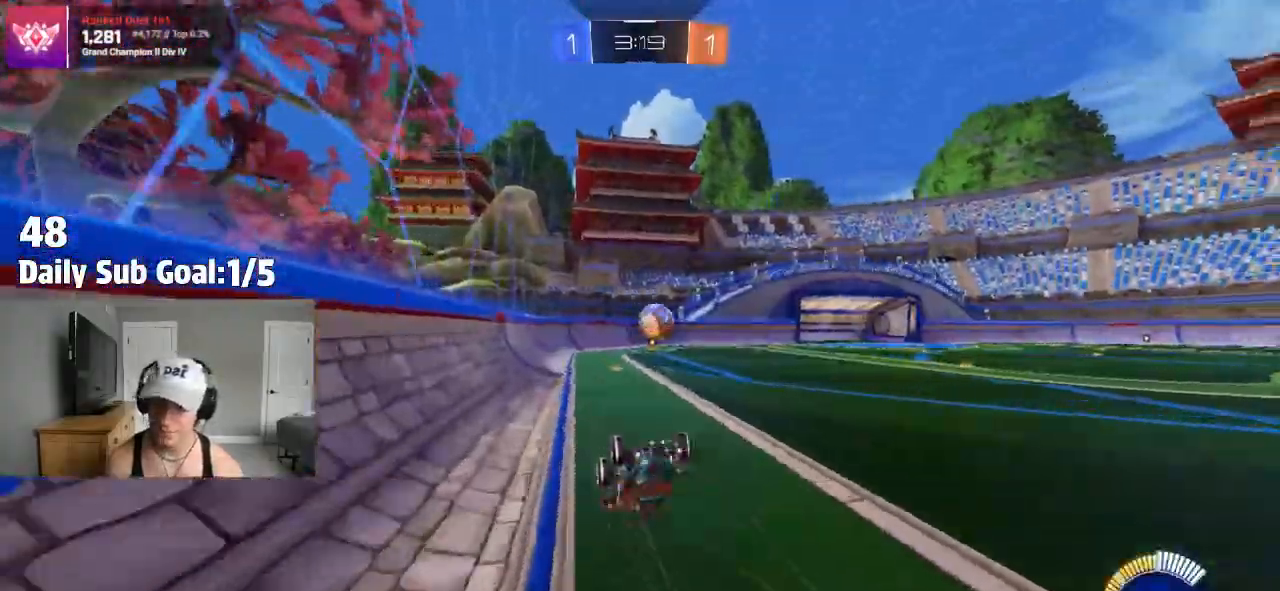
{"dt_ms": 500, "buttons": [], "left_stick": "center", "right_stick": "center", "events": []}
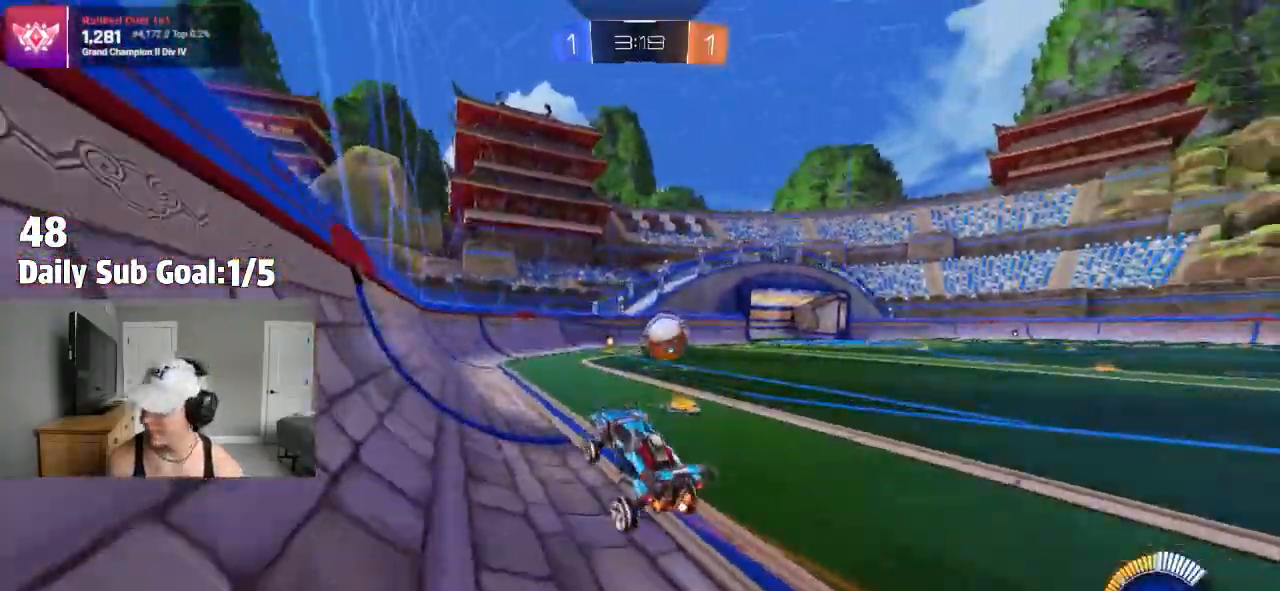
{"dt_ms": 500, "buttons": [], "left_stick": "center", "right_stick": "center"}
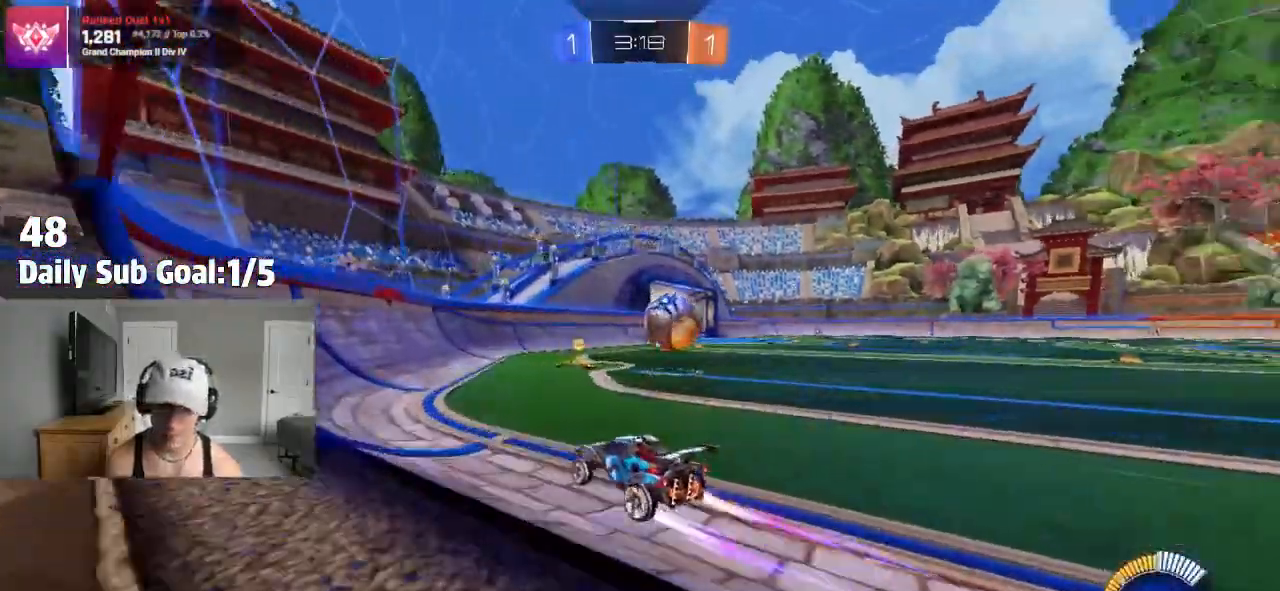
{"dt_ms": 500, "buttons": [], "left_stick": "right", "right_stick": "center", "events": [[33, "left_stick", "left"], [217, "left_stick", "center"], [267, "left_stick", "up-right"], [333, "left_stick", "right"]]}
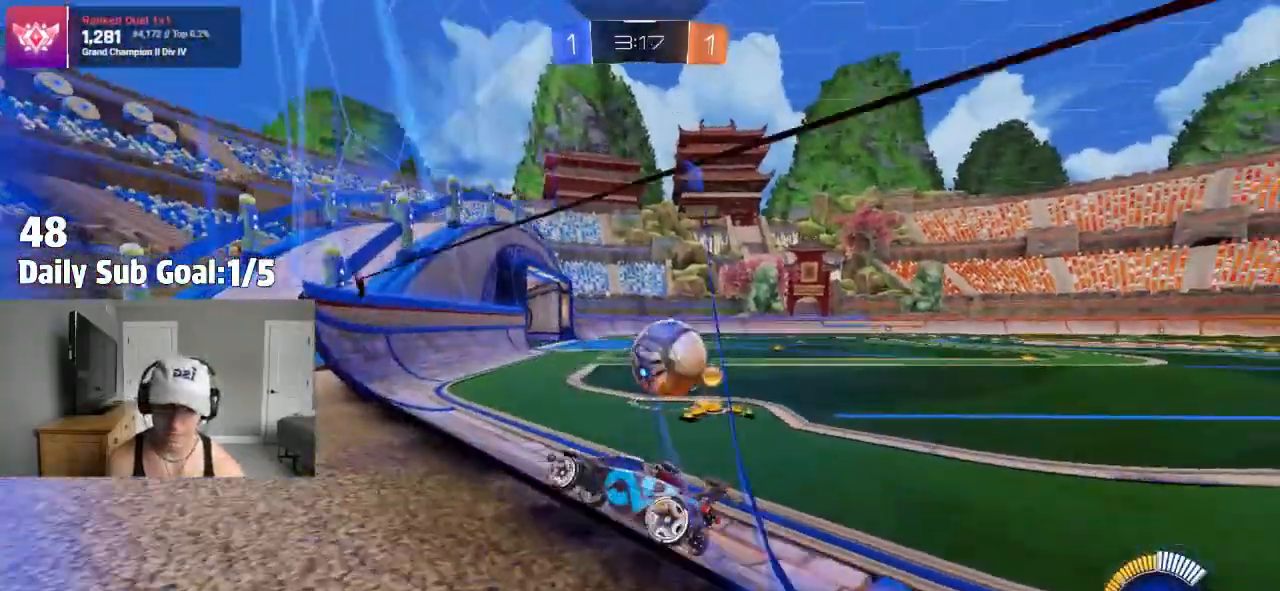
{"dt_ms": 500, "buttons": [], "left_stick": "right", "right_stick": "center", "events": []}
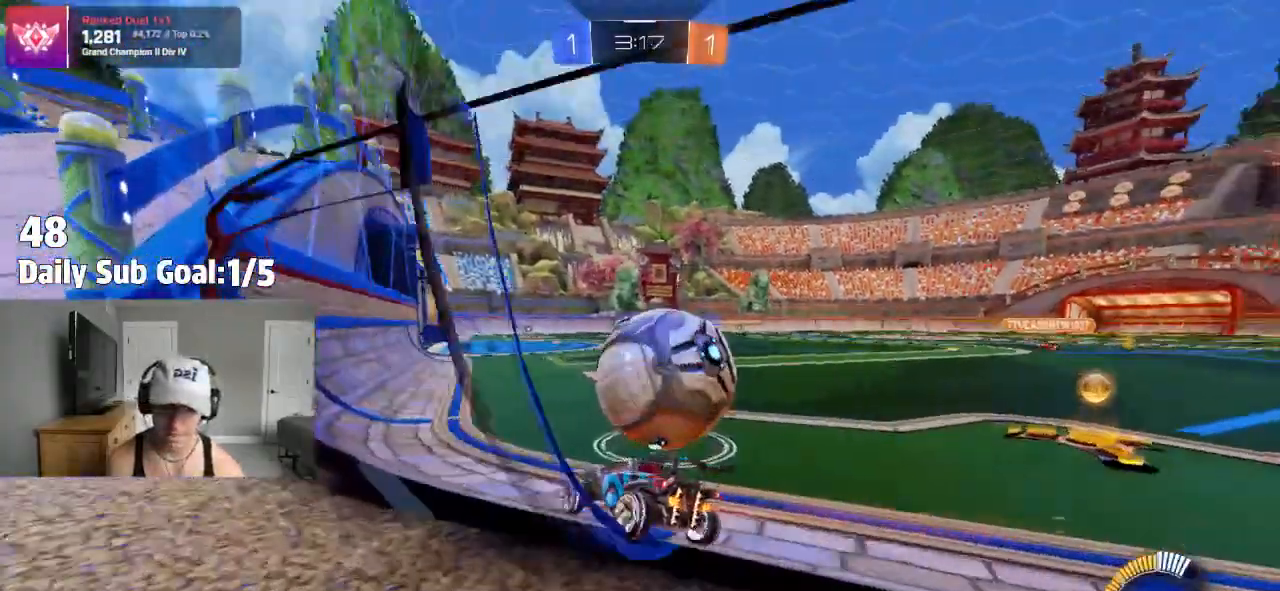
{"dt_ms": 500, "buttons": [], "left_stick": "center", "right_stick": "center", "events": [[217, "left_stick", "left"], [433, "left_stick", "center"]]}
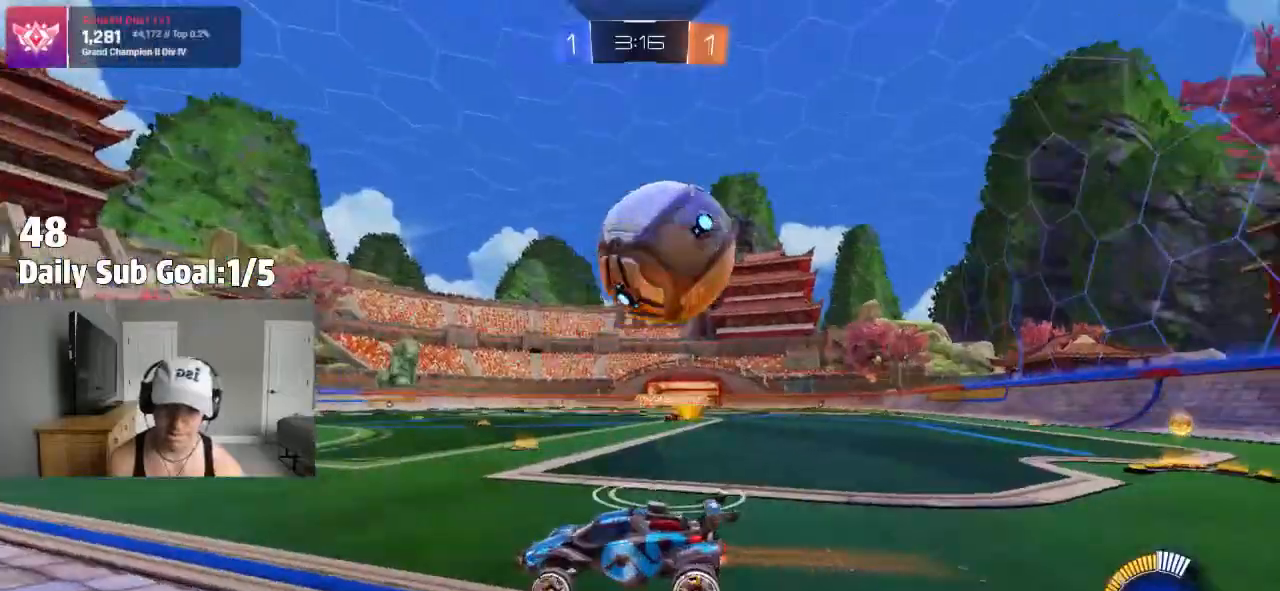
{"dt_ms": 500, "buttons": [], "left_stick": "left", "right_stick": "center", "events": [[50, "left_stick", "right"], [250, "left_stick", "center"], [300, "left_stick", "right"], [500, "left_stick", "left"]]}
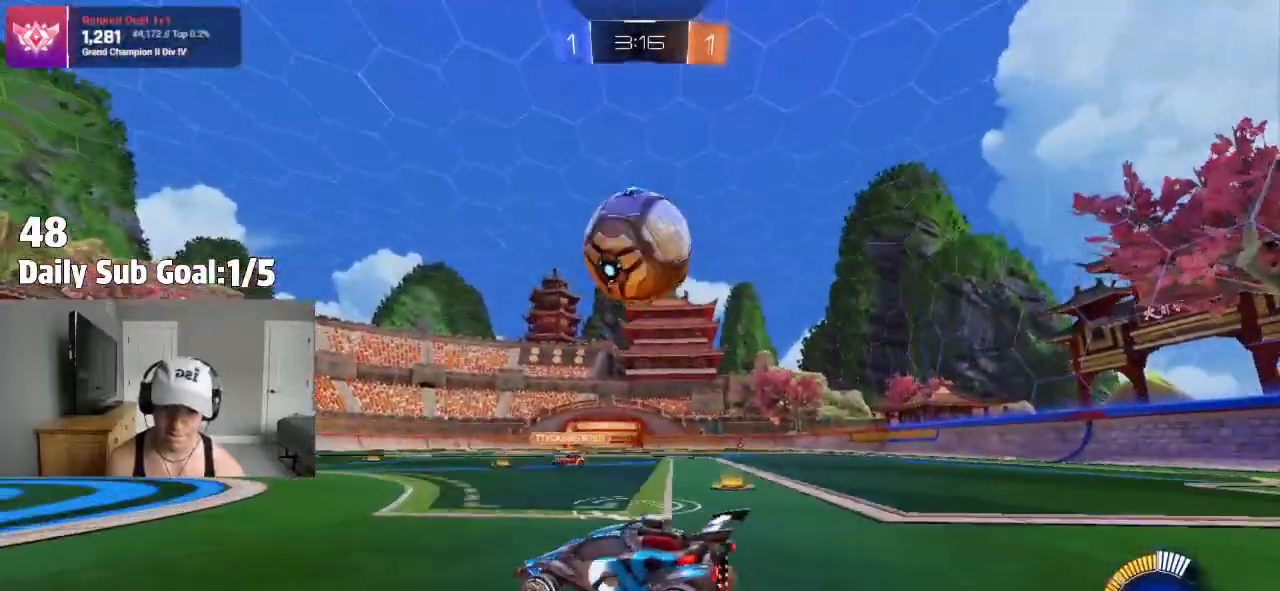
{"dt_ms": 500, "buttons": [], "left_stick": "center", "right_stick": "center", "events": [[250, "left_stick", "right"], [433, "left_stick", "center"]]}
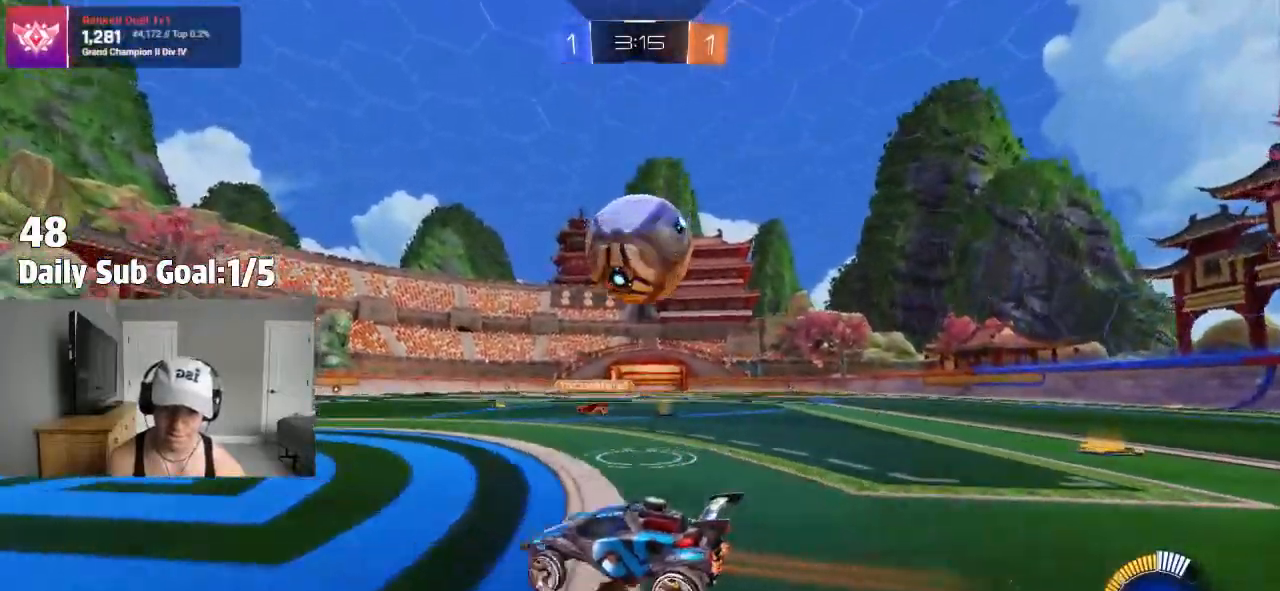
{"dt_ms": 500, "buttons": [], "left_stick": "left", "right_stick": "center", "events": [[133, "left_stick", "left"]]}